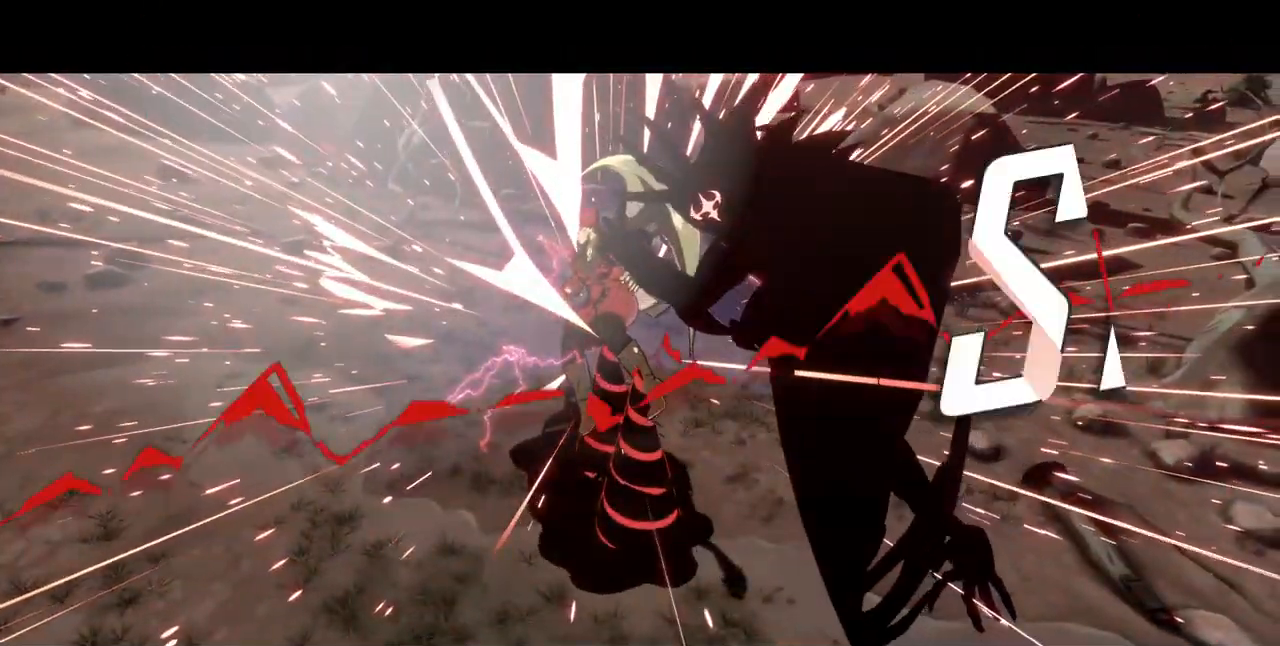
Gameplay with a controller (arcade stick); each line is a JSON object with the inputs held at the frame after it (dt_ms = milliseconds from this image to that frame). "events" lists button and stick changes between this image and that frame as [ms after this image, input, new state], when the widget could be followed in between. Not read: L3 R3 other_buttons.
{"dt_ms": 520, "buttons": [], "events": [[240, "CROSS", "down"], [400, "CROSS", "up"]]}
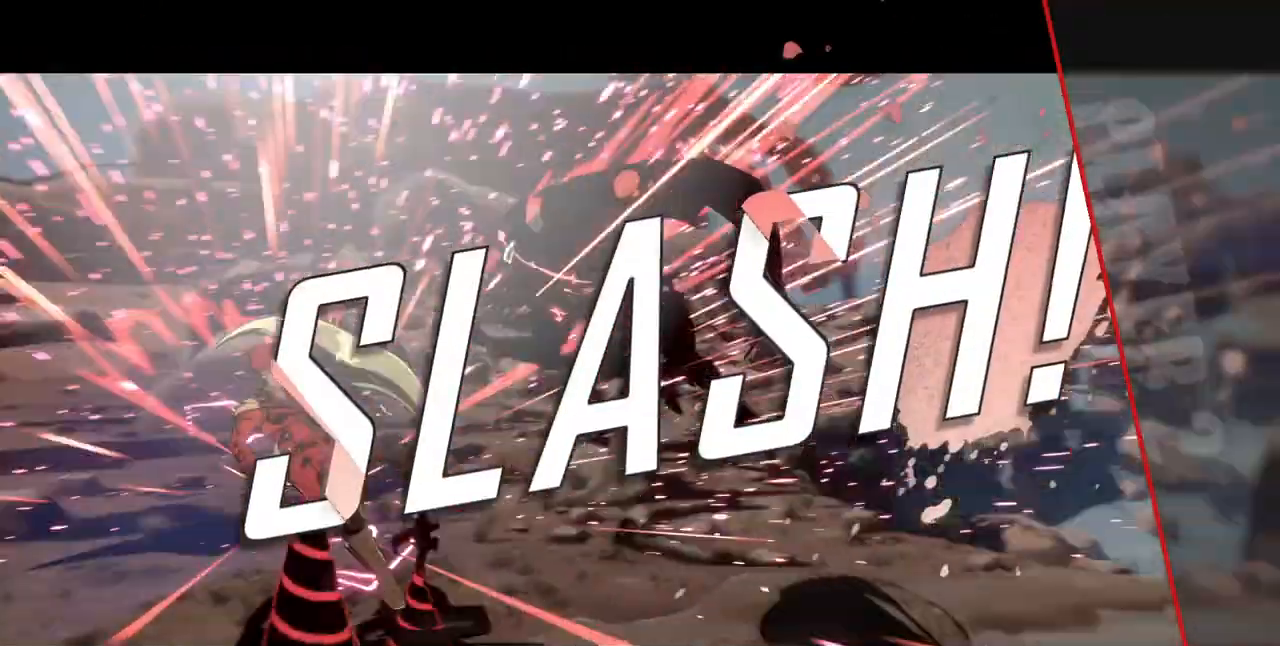
{"dt_ms": 480, "buttons": []}
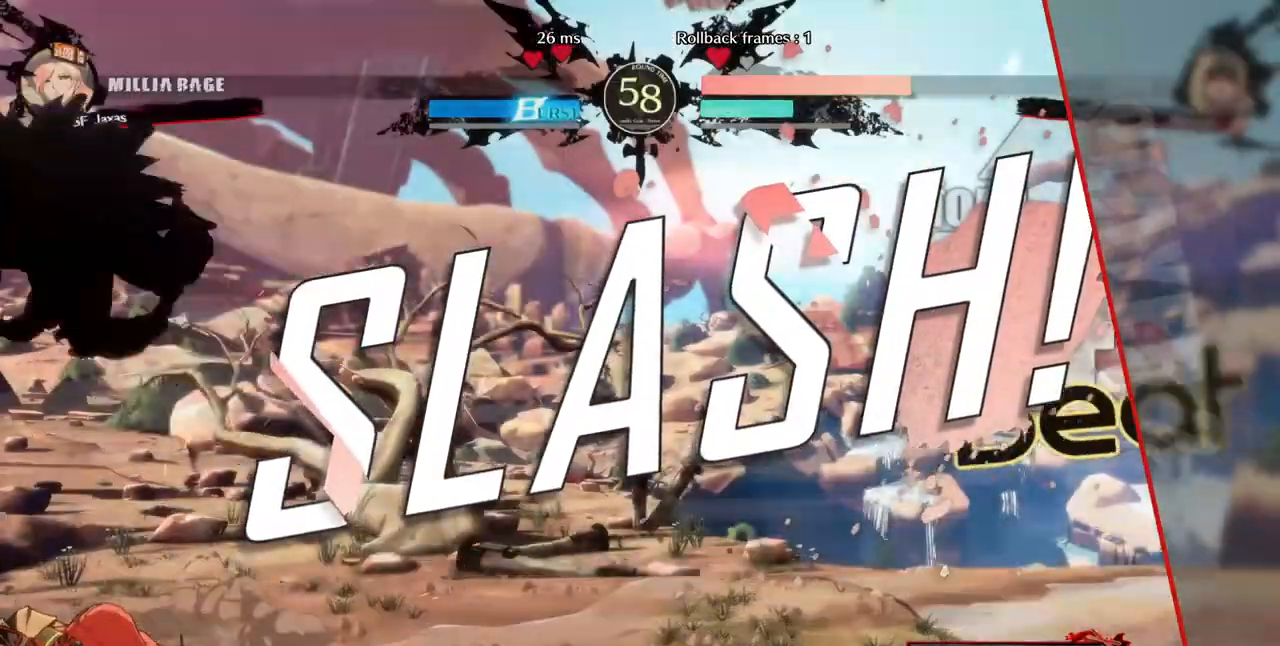
{"dt_ms": 520, "buttons": ["CROSS"], "events": [[200, "CROSS", "down"], [400, "CROSS", "up"], [520, "CROSS", "down"]]}
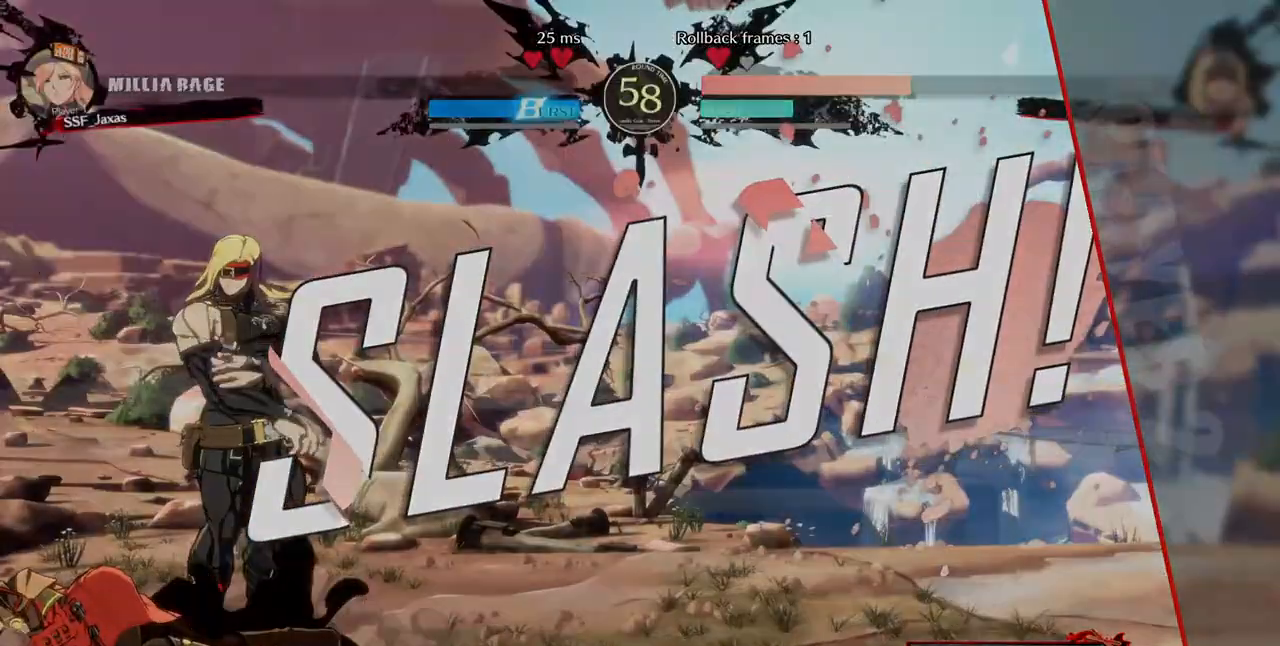
{"dt_ms": 1000, "buttons": ["CROSS", "TRIANGLE", "R1", "DPAD_UP", "DPAD_RIGHT"]}
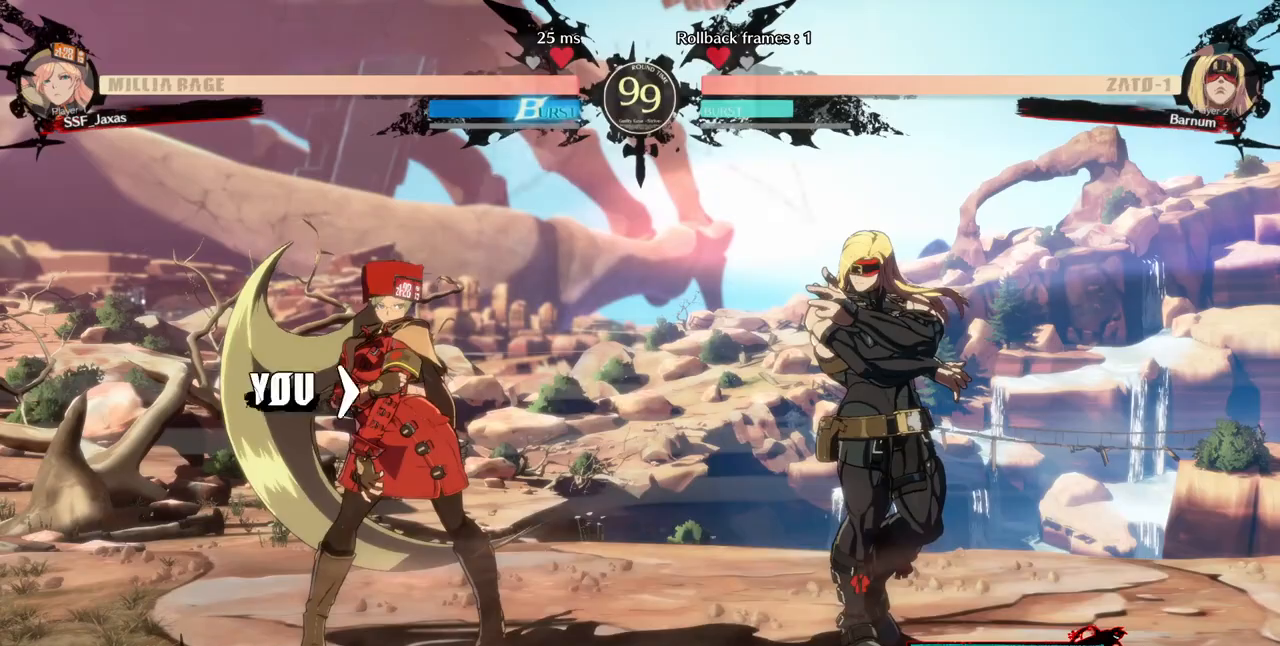
{"dt_ms": 480, "buttons": []}
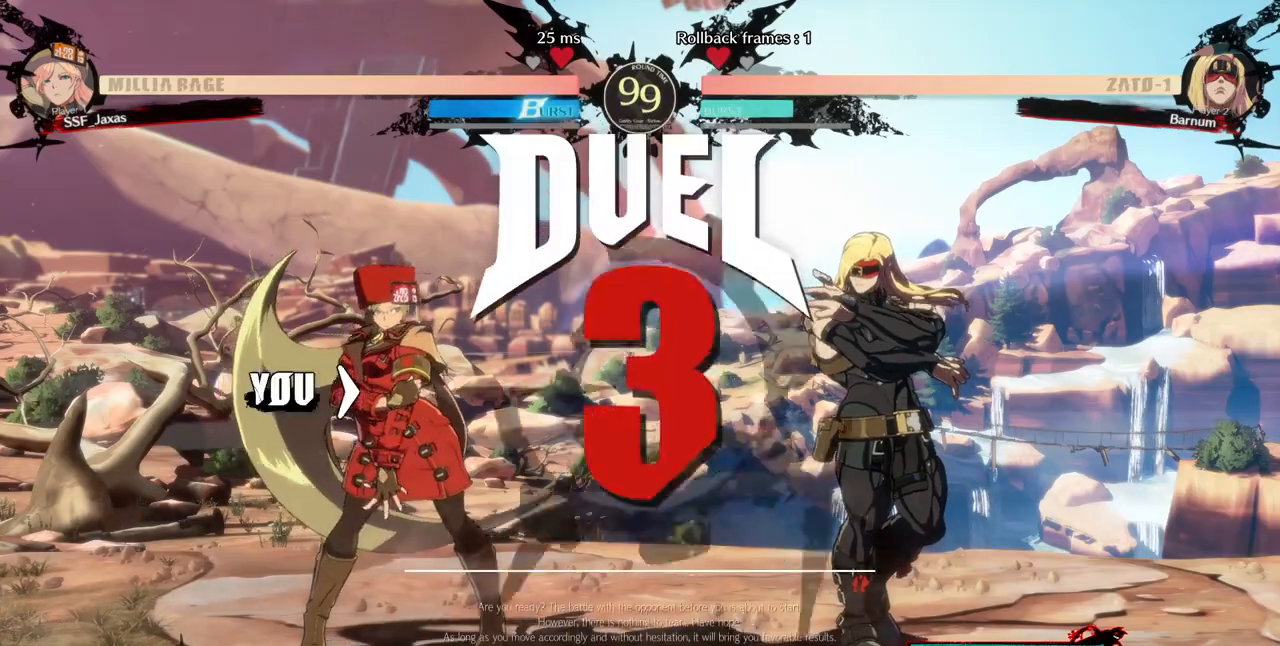
{"dt_ms": 520, "buttons": ["DPAD_RIGHT"], "events": [[240, "DPAD_DOWN", "down"], [400, "DPAD_DOWN", "up"], [400, "DPAD_RIGHT", "down"]]}
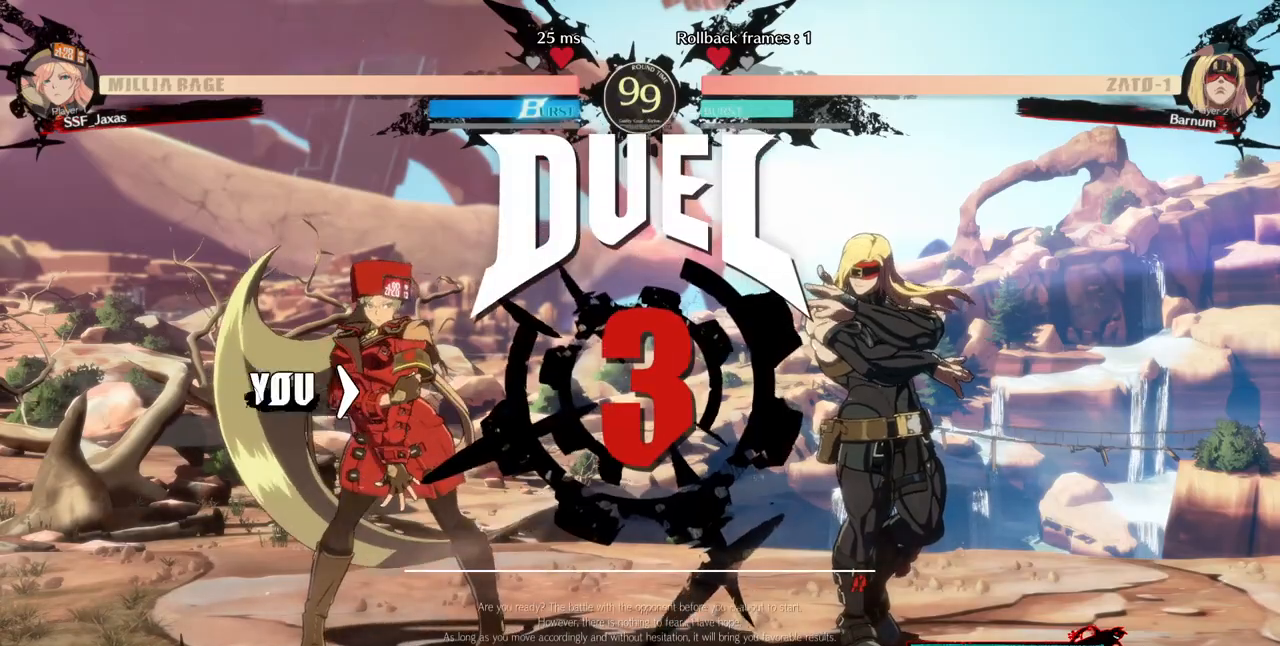
{"dt_ms": 480, "buttons": ["DPAD_DOWN"], "events": [[320, "DPAD_RIGHT", "up"], [400, "DPAD_DOWN", "down"]]}
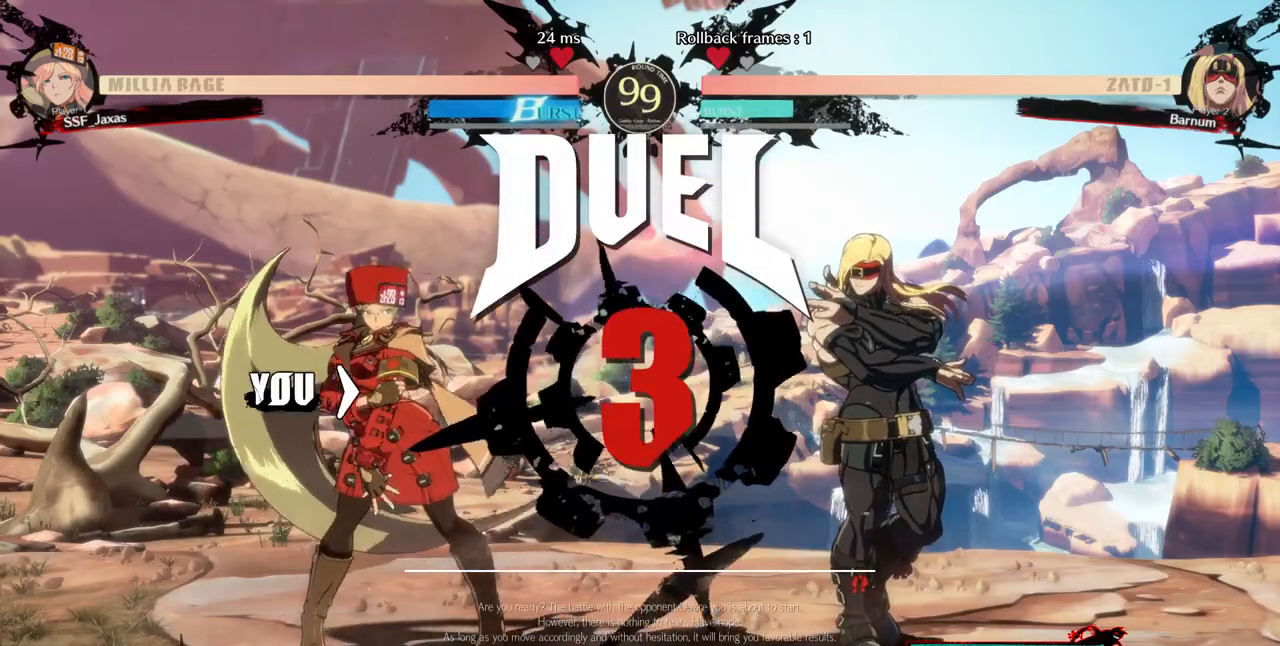
{"dt_ms": 520, "buttons": ["DPAD_RIGHT"], "events": [[160, "DPAD_DOWN", "up"], [160, "DPAD_RIGHT", "down"], [240, "DPAD_RIGHT", "up"], [480, "DPAD_RIGHT", "down"]]}
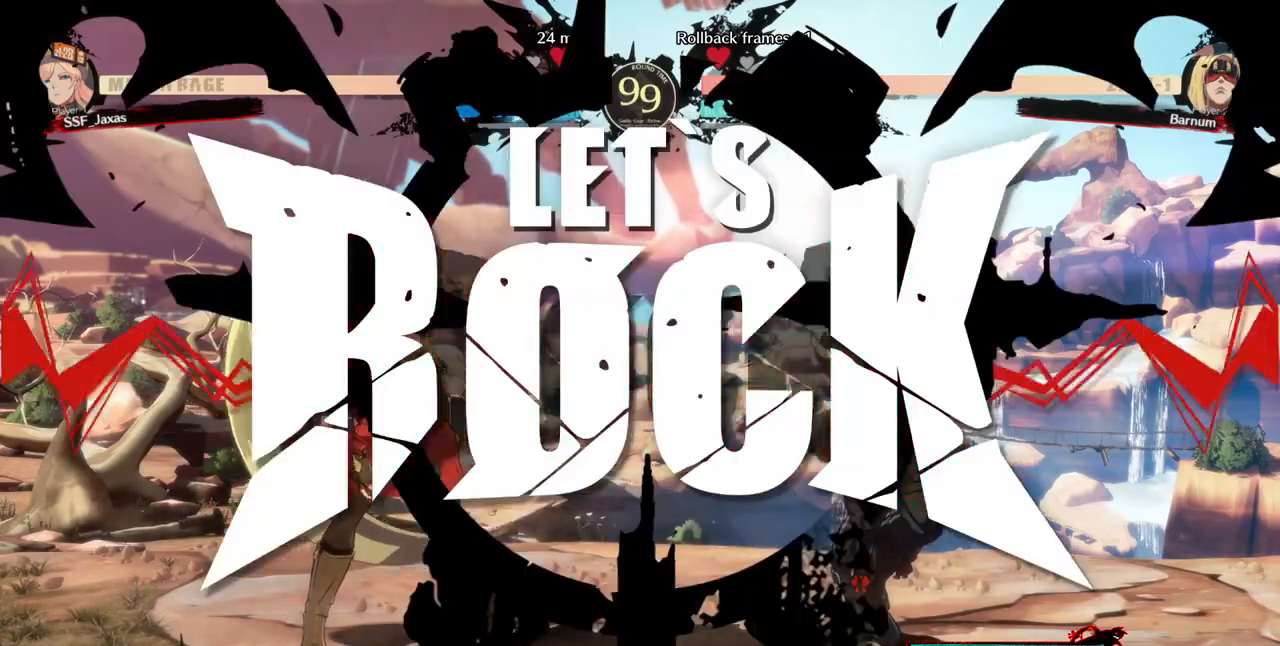
{"dt_ms": 480, "buttons": ["DPAD_RIGHT"], "events": []}